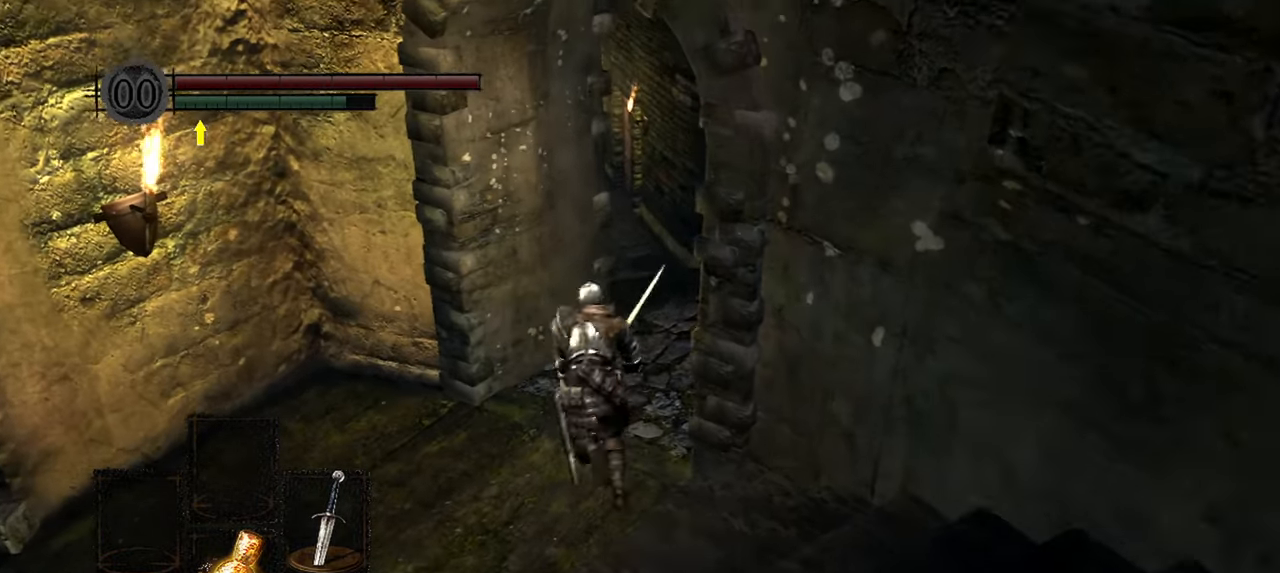
Gameplay with a controller (Xbox layout); each line is a JSON object with the inputs held at the frame after it. "events" lists button and stick changes between this image and that frame as [ms after this image, input, new state], when the widget could be followed in between. Not read: L3.
{"buttons": ["B"], "left_stick": "up", "right_stick": "center", "events": [[133, "left_stick", "up-right"], [400, "left_stick", "up"]]}
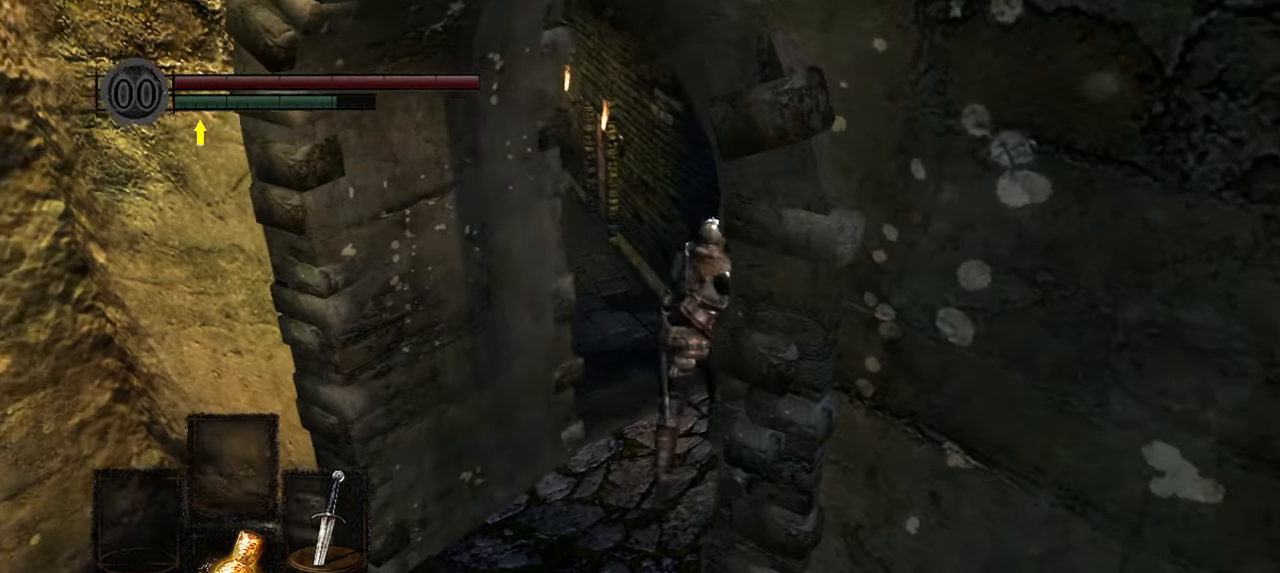
{"buttons": ["B"], "left_stick": "up", "right_stick": "center", "events": []}
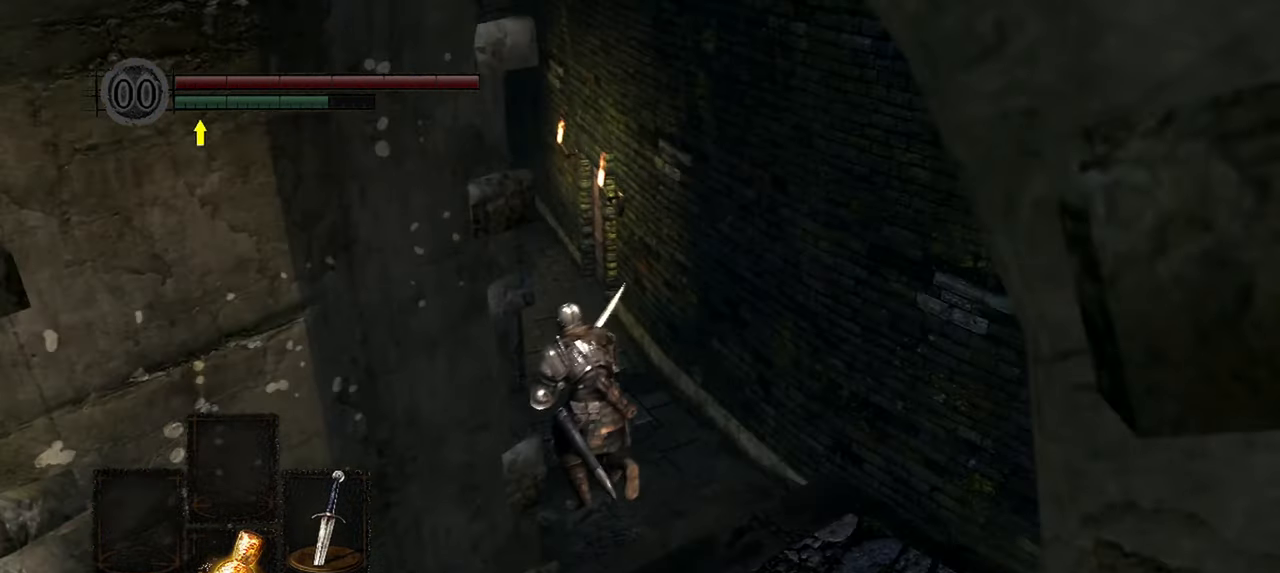
{"buttons": ["B"], "left_stick": "up", "right_stick": "center", "events": [[200, "right_stick", "up-left"], [450, "right_stick", "center"]]}
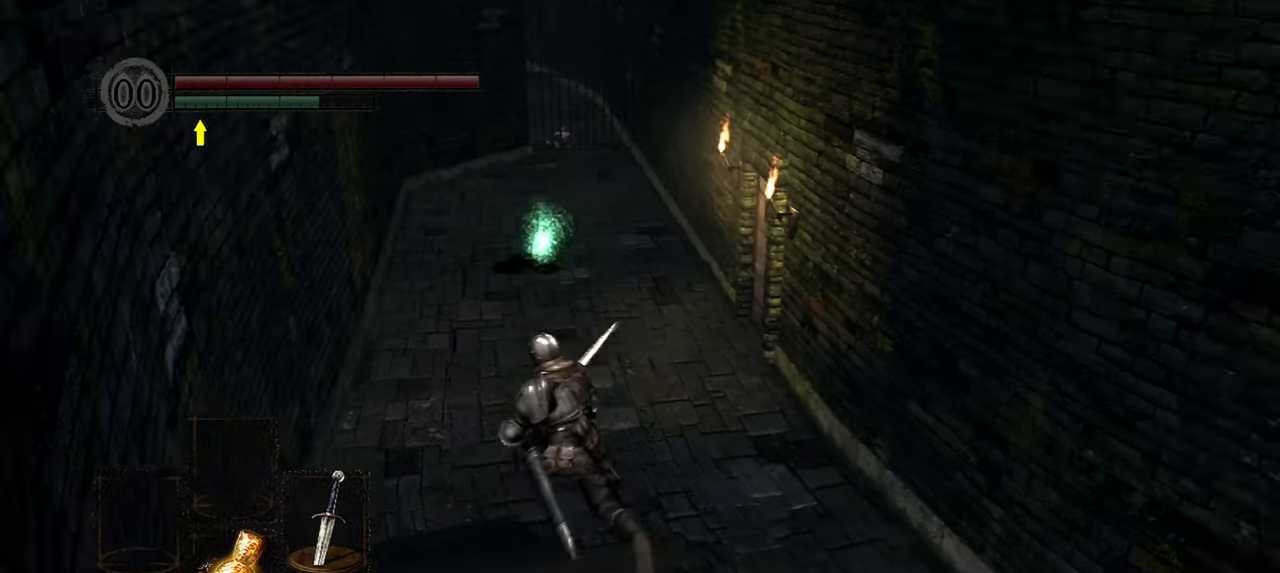
{"buttons": ["B"], "left_stick": "up", "right_stick": "center", "events": []}
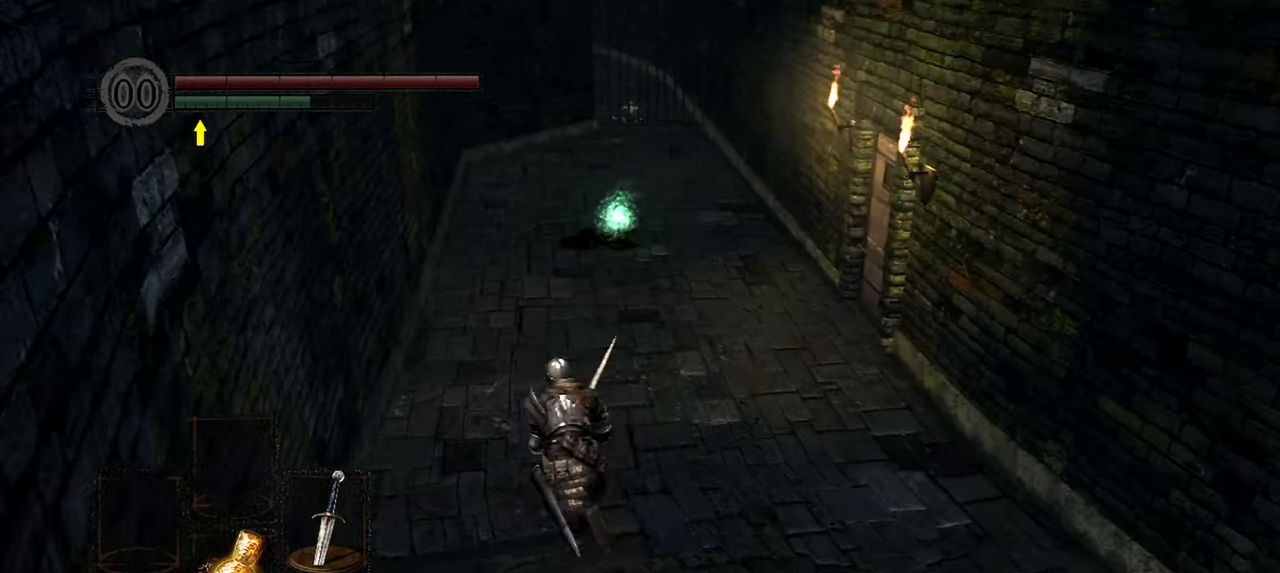
{"buttons": ["B"], "left_stick": "up", "right_stick": "up-right", "events": [[100, "right_stick", "up"], [283, "right_stick", "up-right"]]}
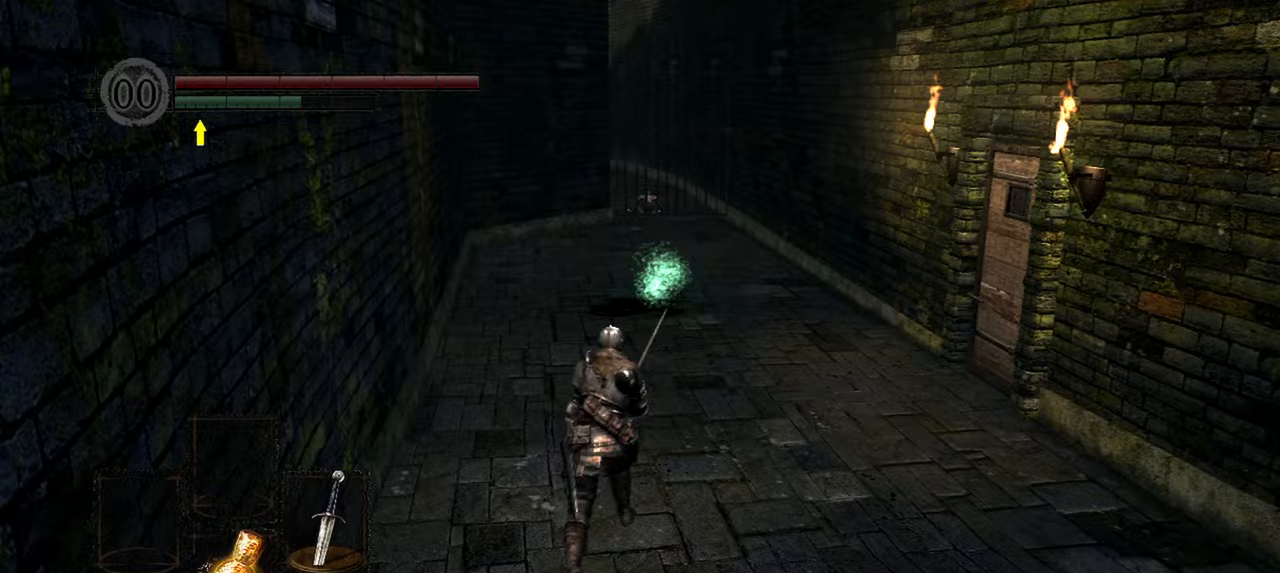
{"buttons": ["B"], "left_stick": "up", "right_stick": "center", "events": [[150, "right_stick", "center"]]}
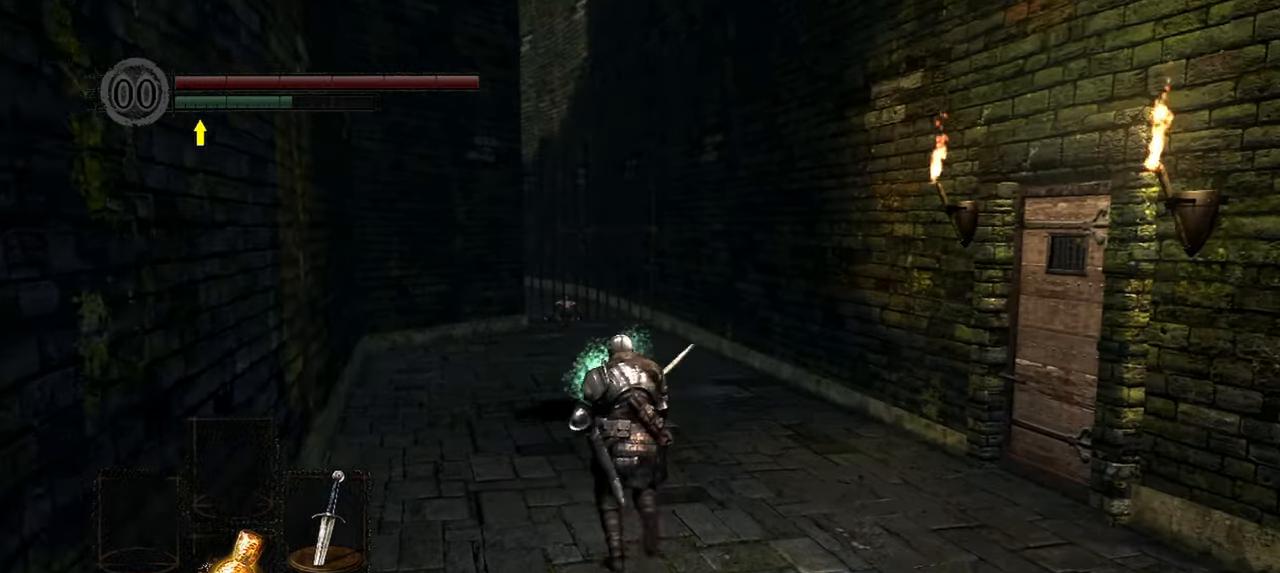
{"buttons": [], "left_stick": "up", "right_stick": "center", "events": [[433, "B", "up"]]}
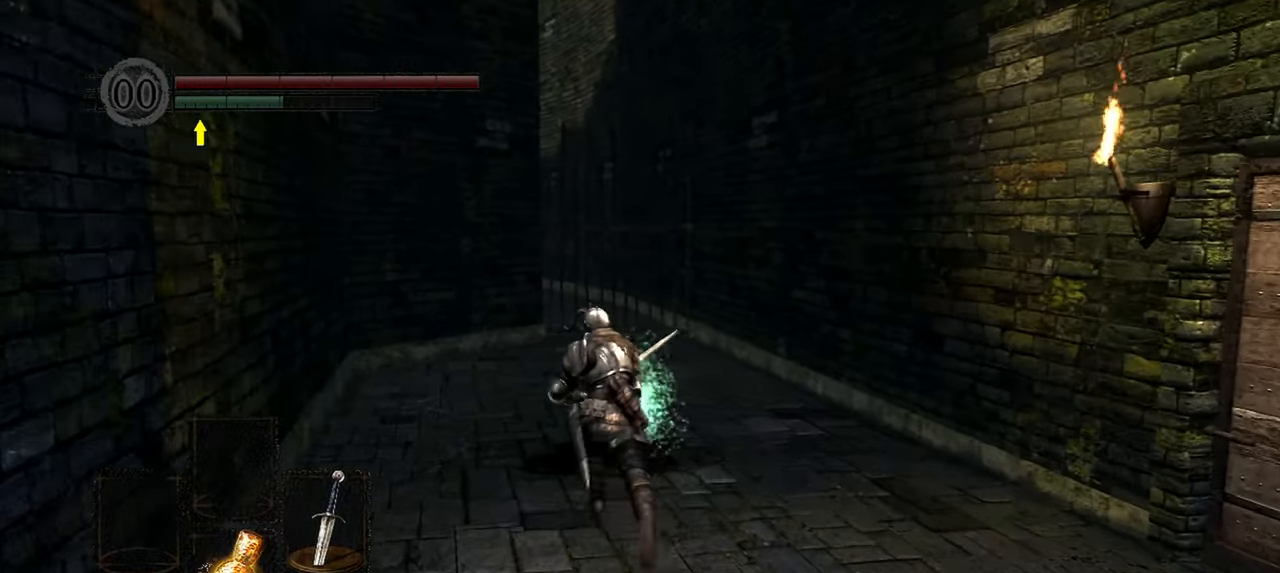
{"buttons": [], "left_stick": "center", "right_stick": "center", "events": [[300, "A", "down"], [367, "left_stick", "center"], [400, "A", "up"]]}
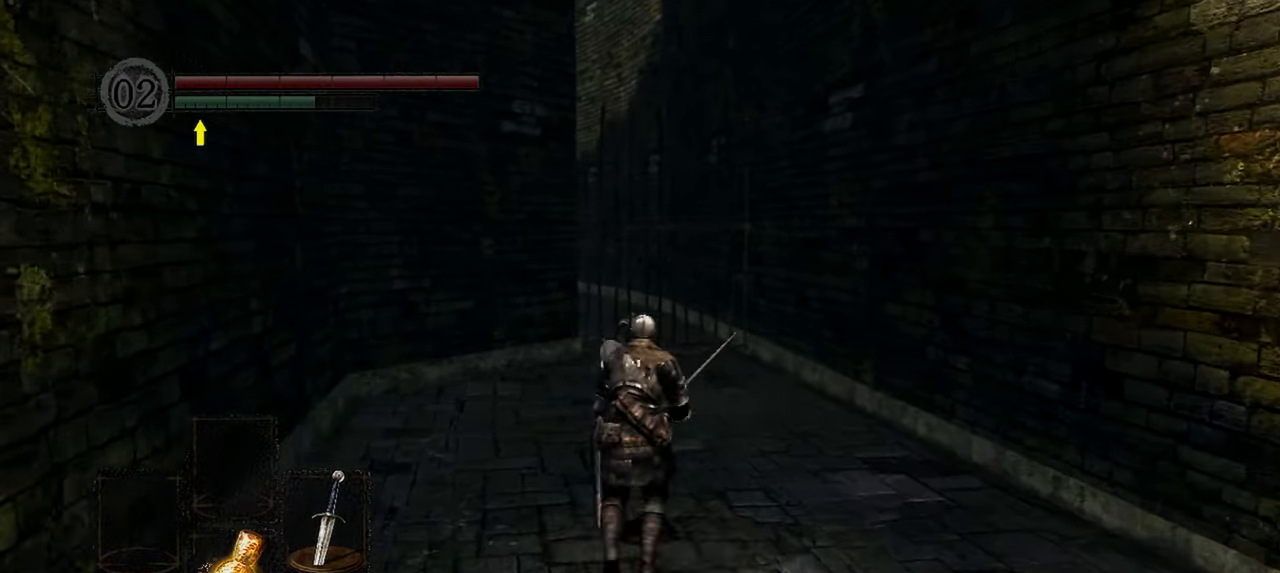
{"buttons": [], "left_stick": "up-right", "right_stick": "center", "events": [[100, "right_stick", "right"], [133, "left_stick", "right"], [433, "right_stick", "center"], [483, "left_stick", "up-right"]]}
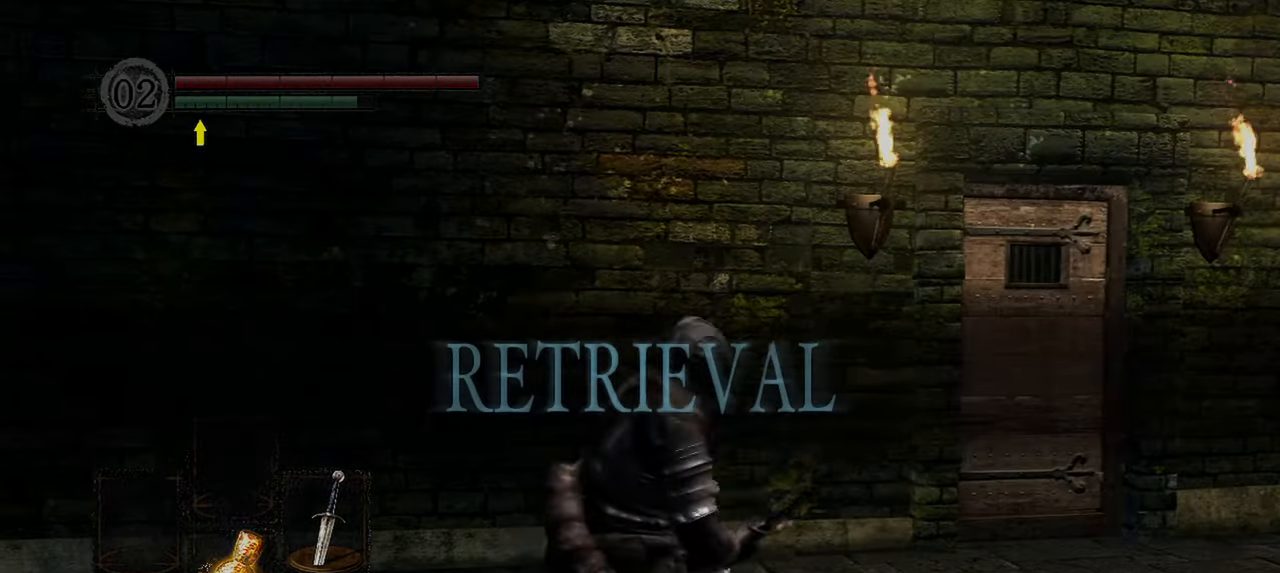
{"buttons": [], "left_stick": "up-right", "right_stick": "center", "events": []}
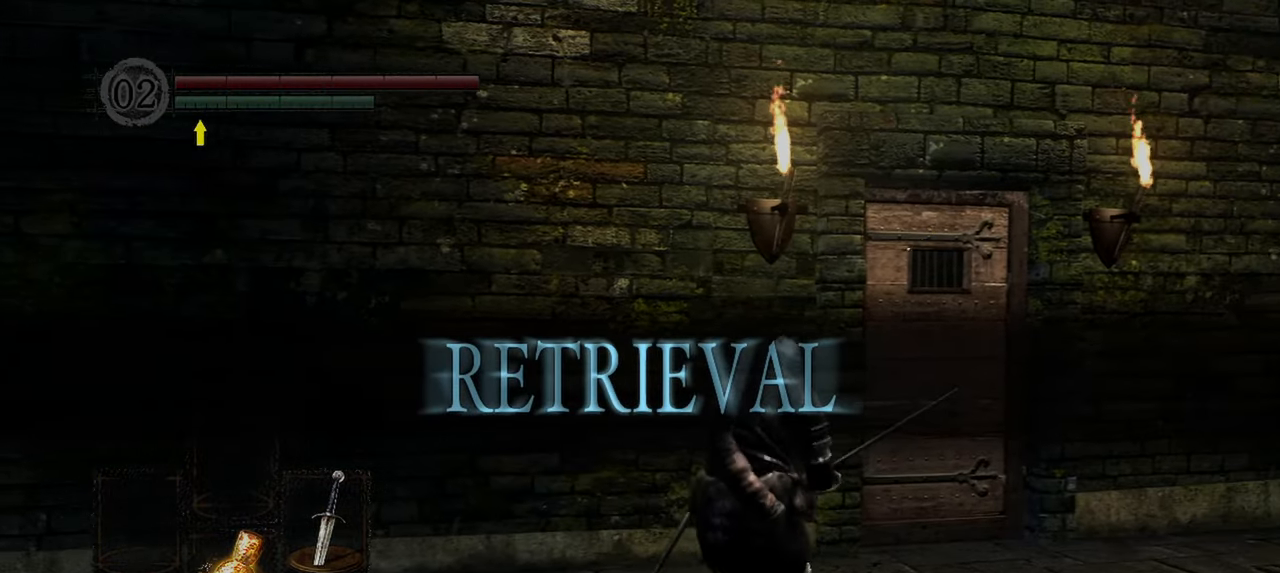
{"buttons": [], "left_stick": "up", "right_stick": "center", "events": [[483, "left_stick", "up"]]}
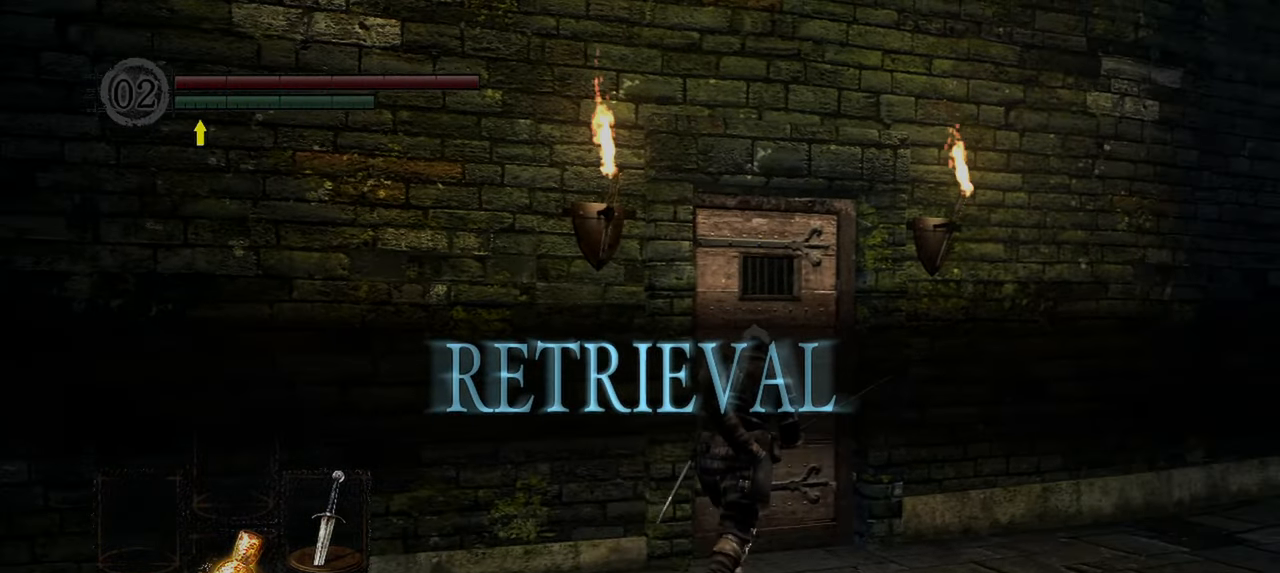
{"buttons": [], "left_stick": "center", "right_stick": "center", "events": [[217, "A", "down"], [300, "A", "up"], [367, "left_stick", "center"]]}
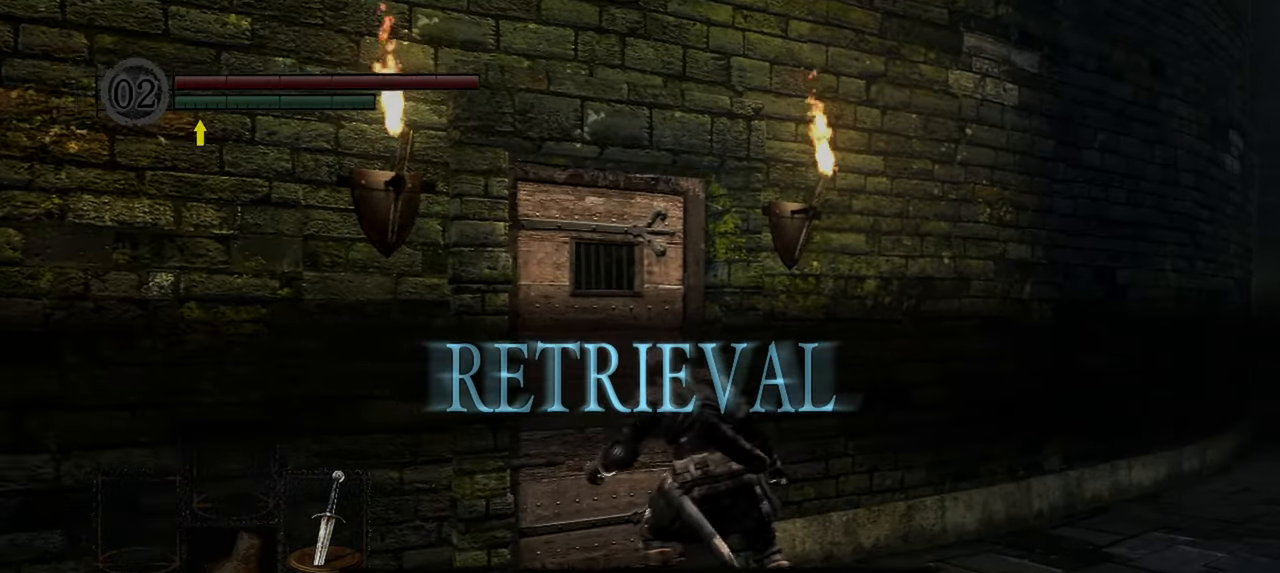
{"buttons": [], "left_stick": "center", "right_stick": "center", "events": []}
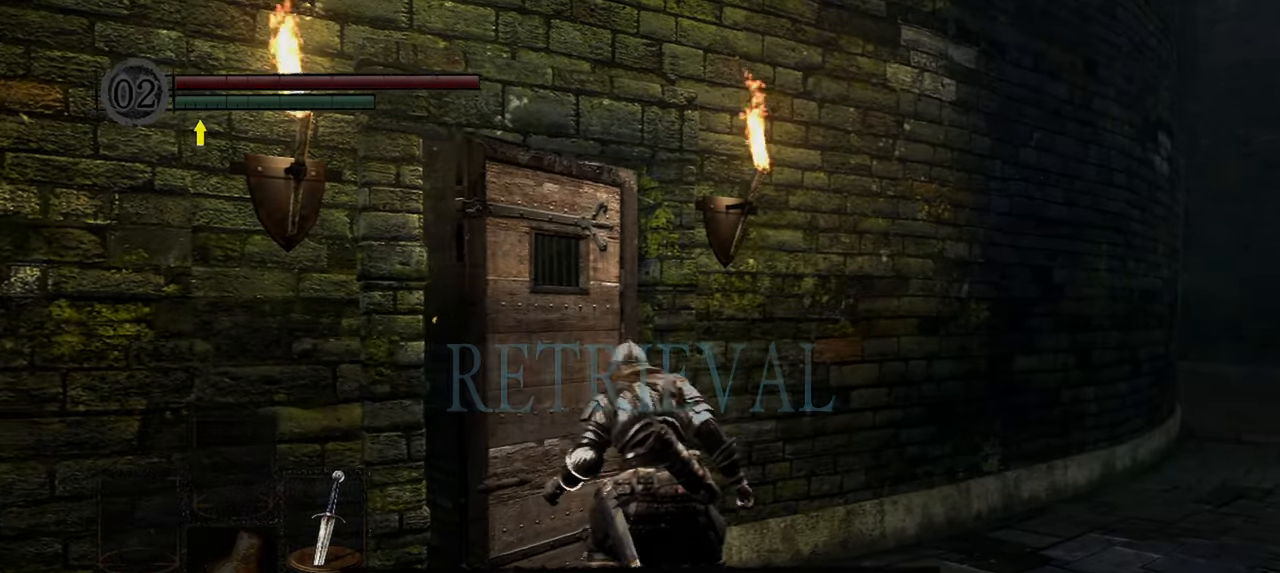
{"buttons": [], "left_stick": "center", "right_stick": "center", "events": []}
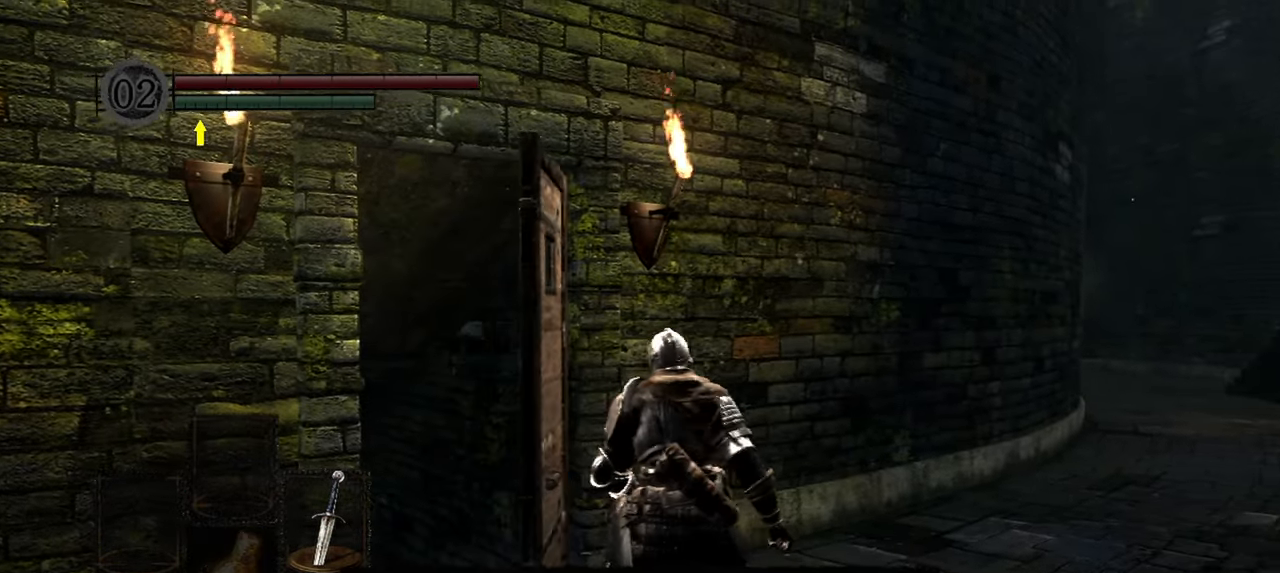
{"buttons": [], "left_stick": "center", "right_stick": "left", "events": [[500, "right_stick", "left"]]}
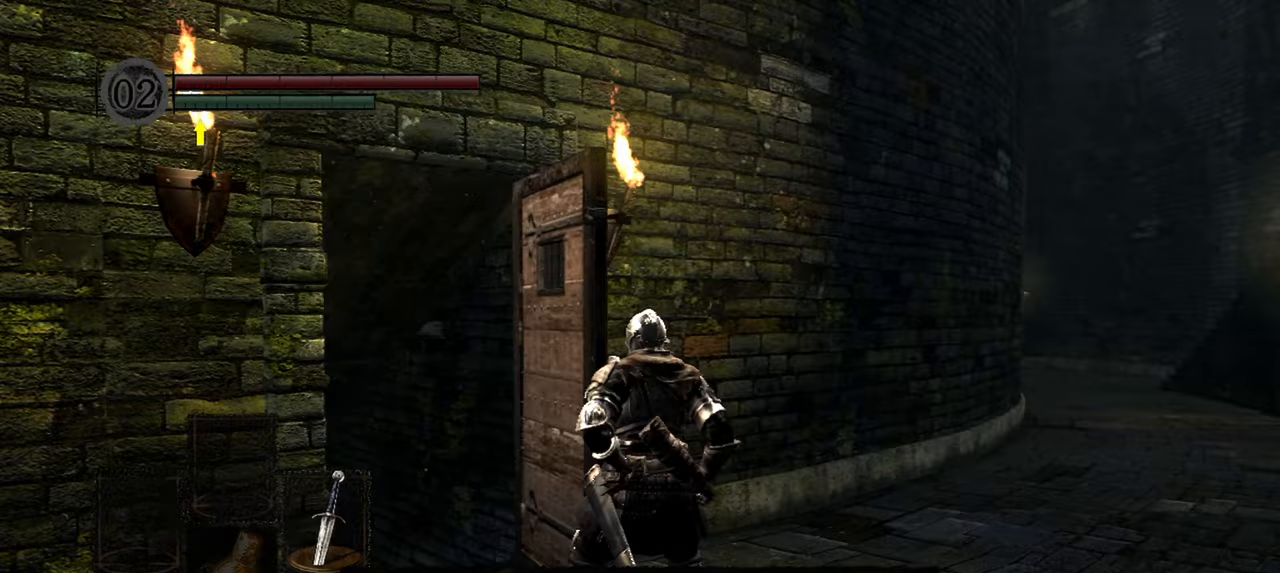
{"buttons": [], "left_stick": "up", "right_stick": "center", "events": [[200, "right_stick", "center"], [300, "right_stick", "left"], [450, "left_stick", "up"], [467, "right_stick", "center"]]}
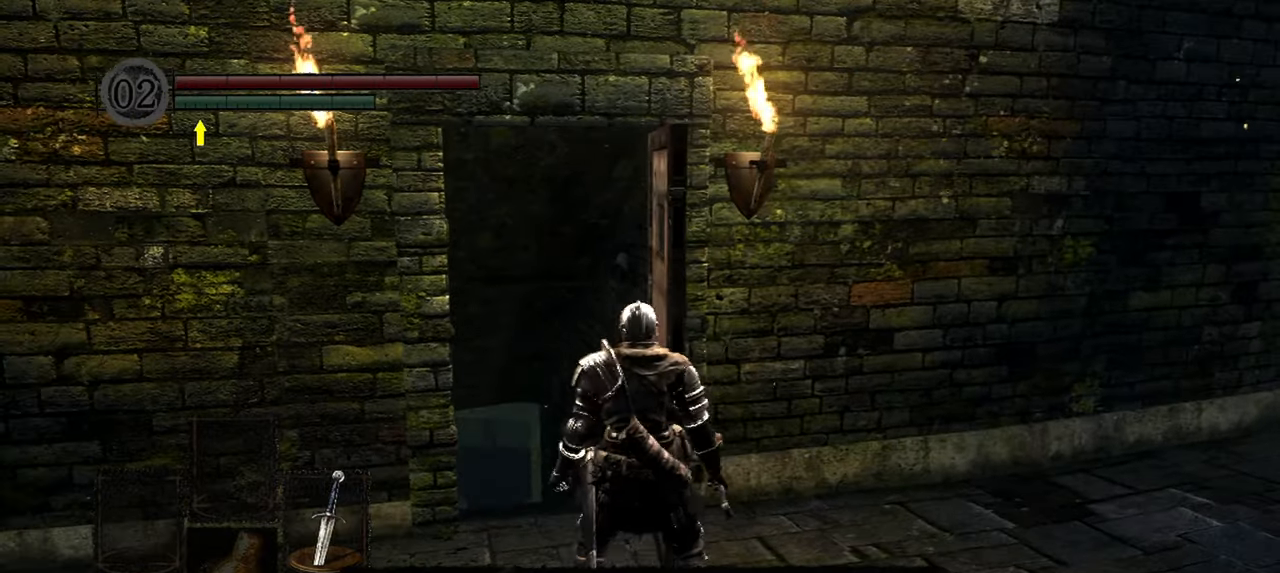
{"buttons": [], "left_stick": "up", "right_stick": "center", "events": []}
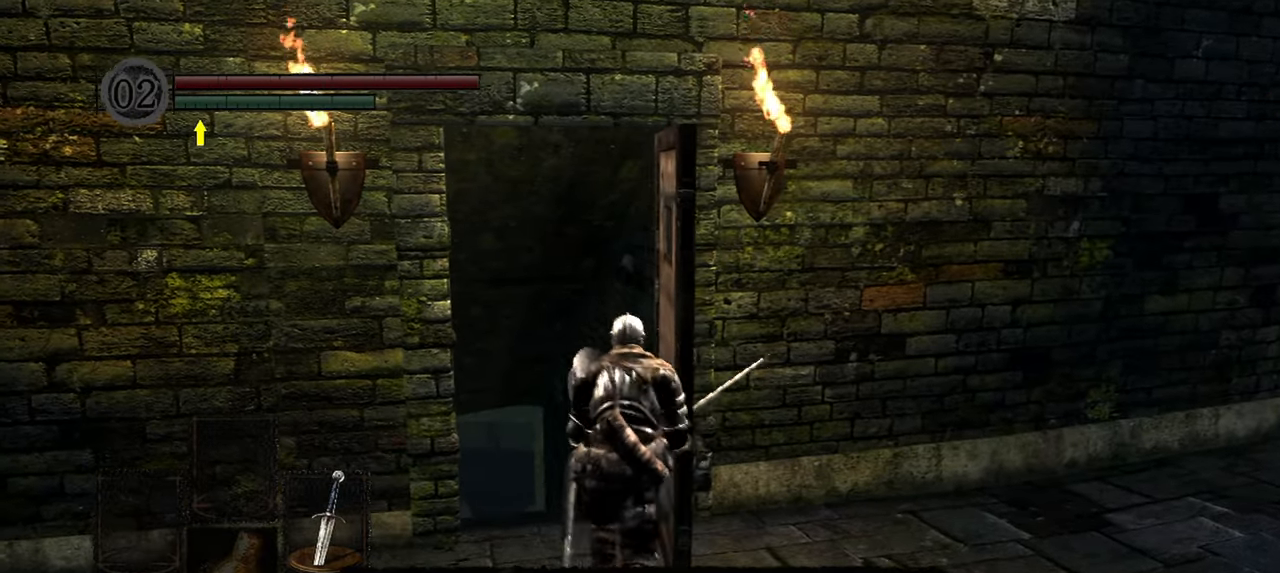
{"buttons": [], "left_stick": "up", "right_stick": "down-left", "events": [[300, "right_stick", "down"], [483, "right_stick", "down-left"]]}
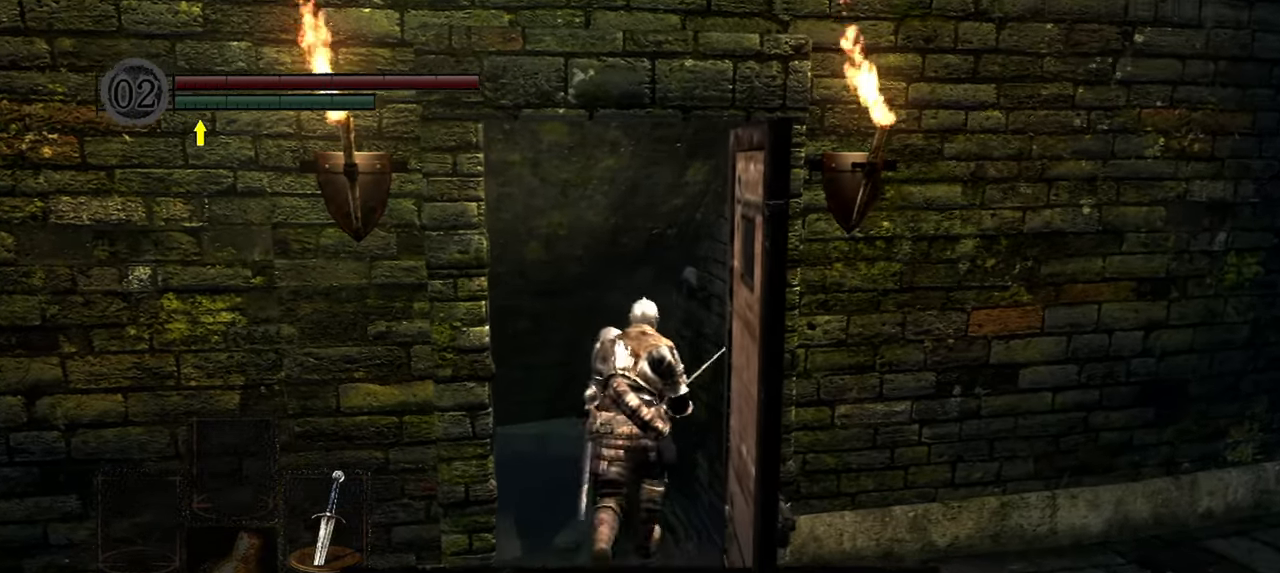
{"buttons": [], "left_stick": "up", "right_stick": "center", "events": [[500, "right_stick", "center"]]}
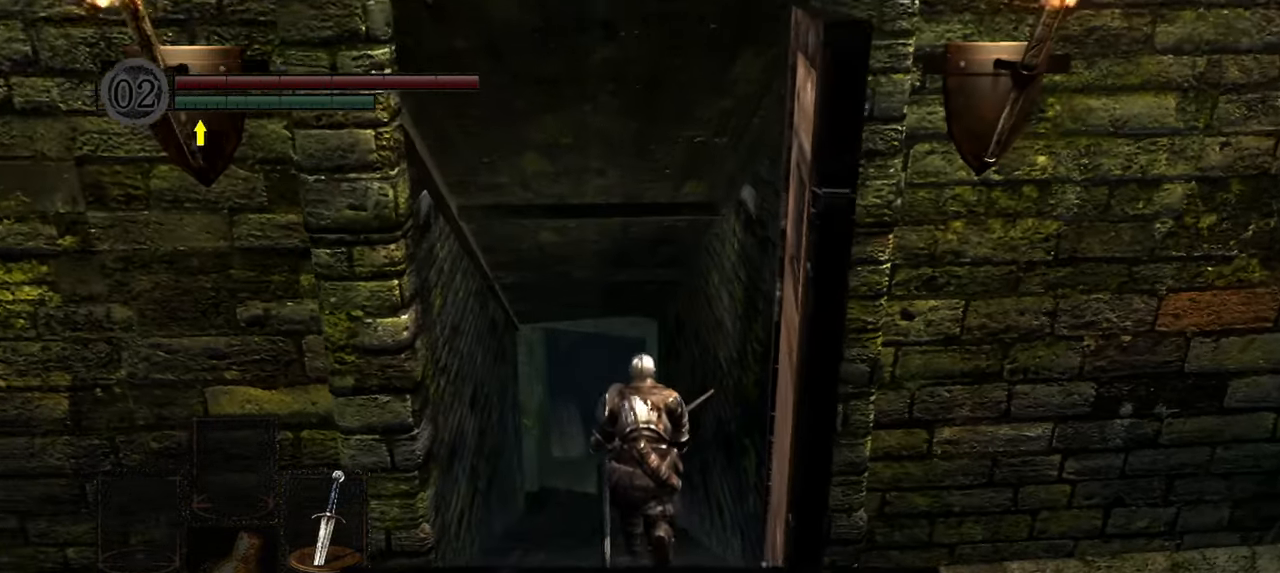
{"buttons": [], "left_stick": "up", "right_stick": "center"}
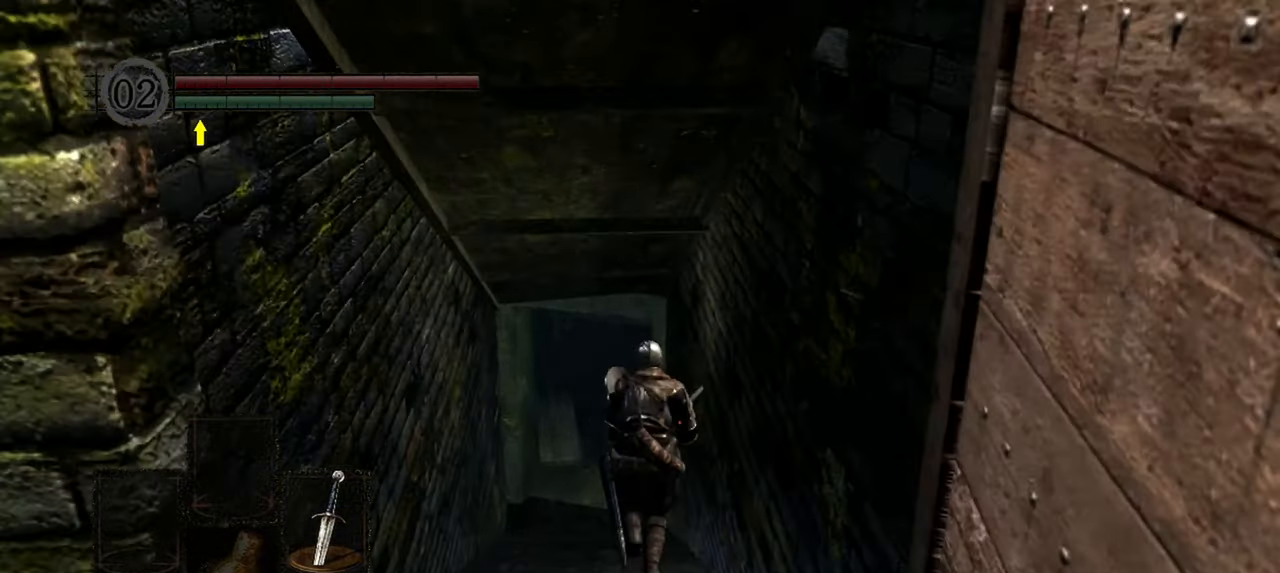
{"buttons": [], "left_stick": "up", "right_stick": "center", "events": []}
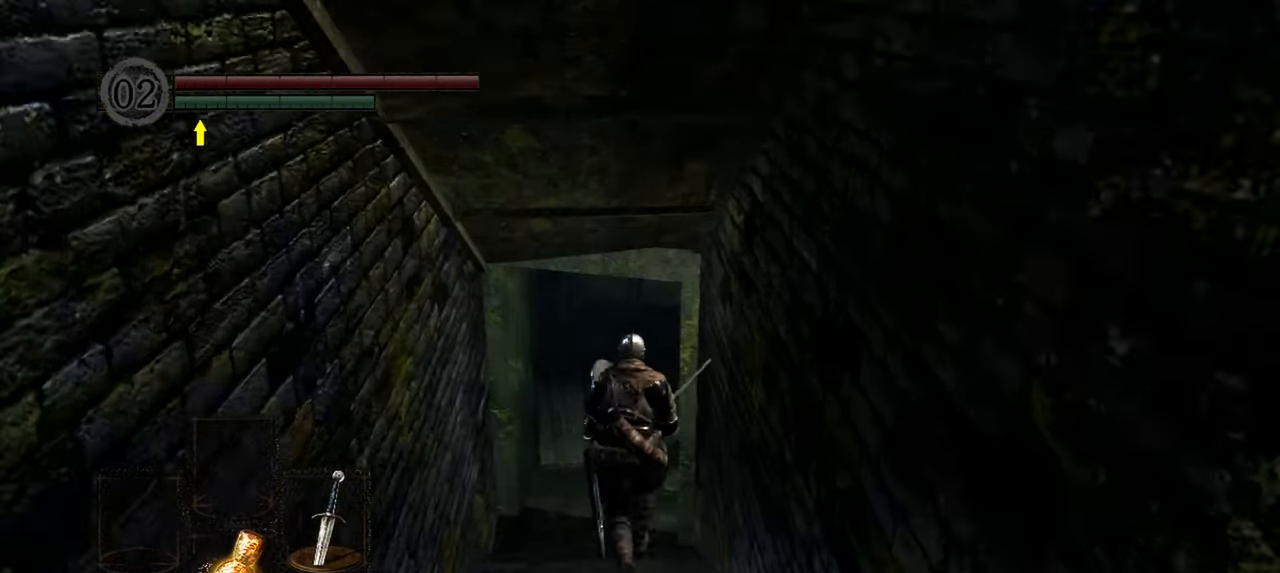
{"buttons": [], "left_stick": "up", "right_stick": "up", "events": [[300, "right_stick", "up"]]}
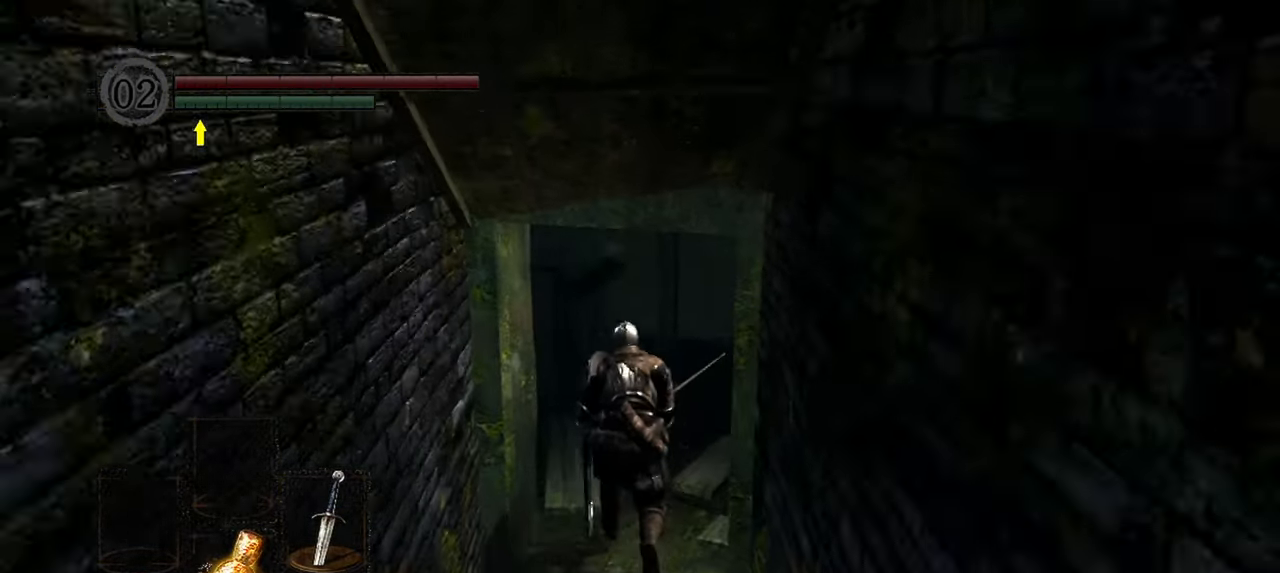
{"buttons": [], "left_stick": "up", "right_stick": "center", "events": [[200, "right_stick", "center"]]}
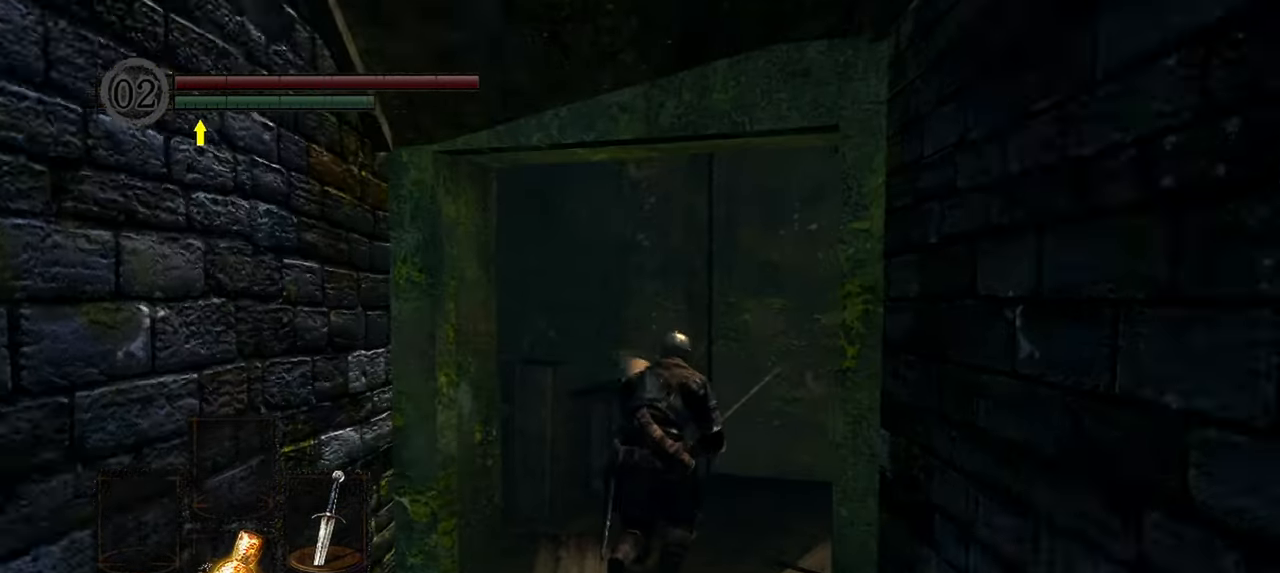
{"buttons": [], "left_stick": "center", "right_stick": "right", "events": [[100, "right_stick", "down-right"], [167, "left_stick", "center"], [483, "right_stick", "right"]]}
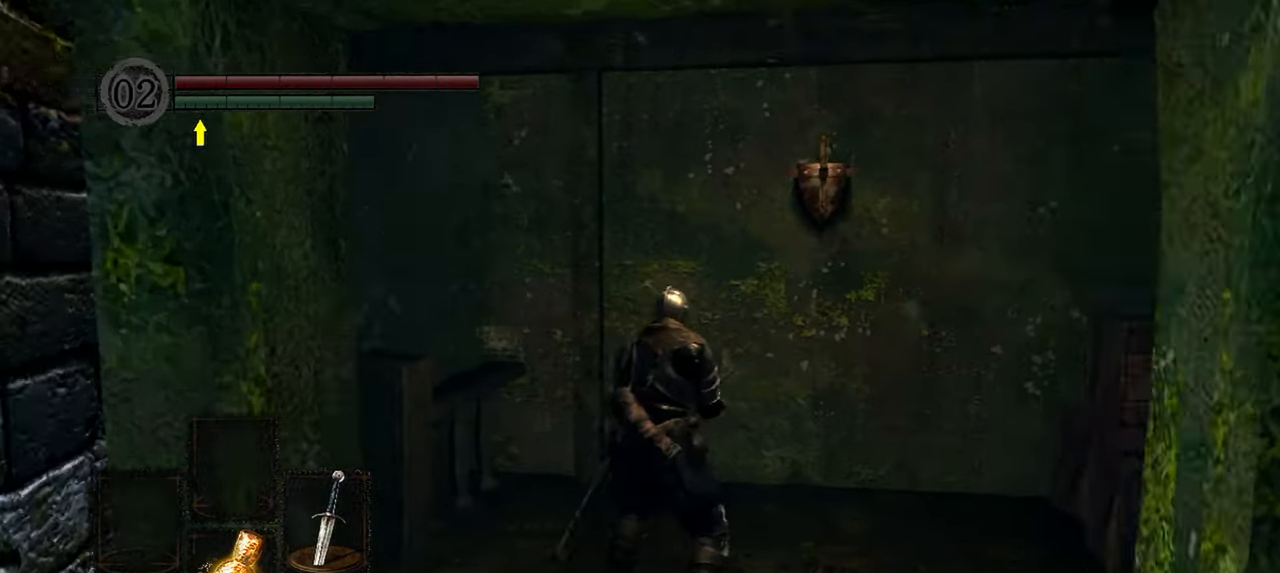
{"buttons": [], "left_stick": "center", "right_stick": "right", "events": []}
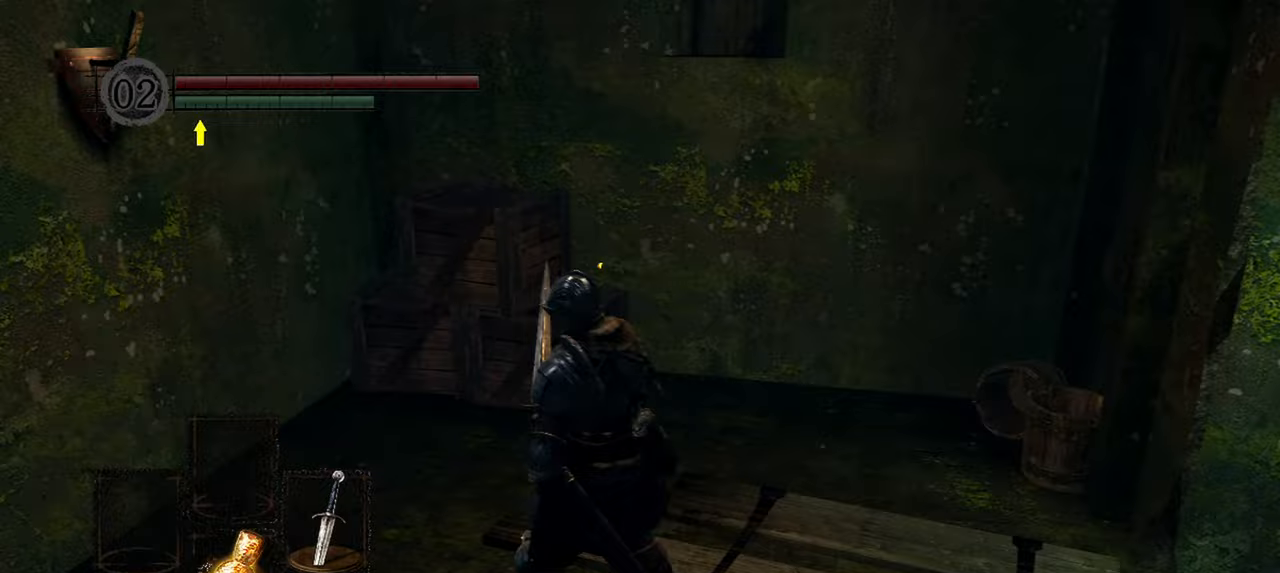
{"buttons": [], "left_stick": "up", "right_stick": "center", "events": [[317, "left_stick", "up"], [500, "right_stick", "center"]]}
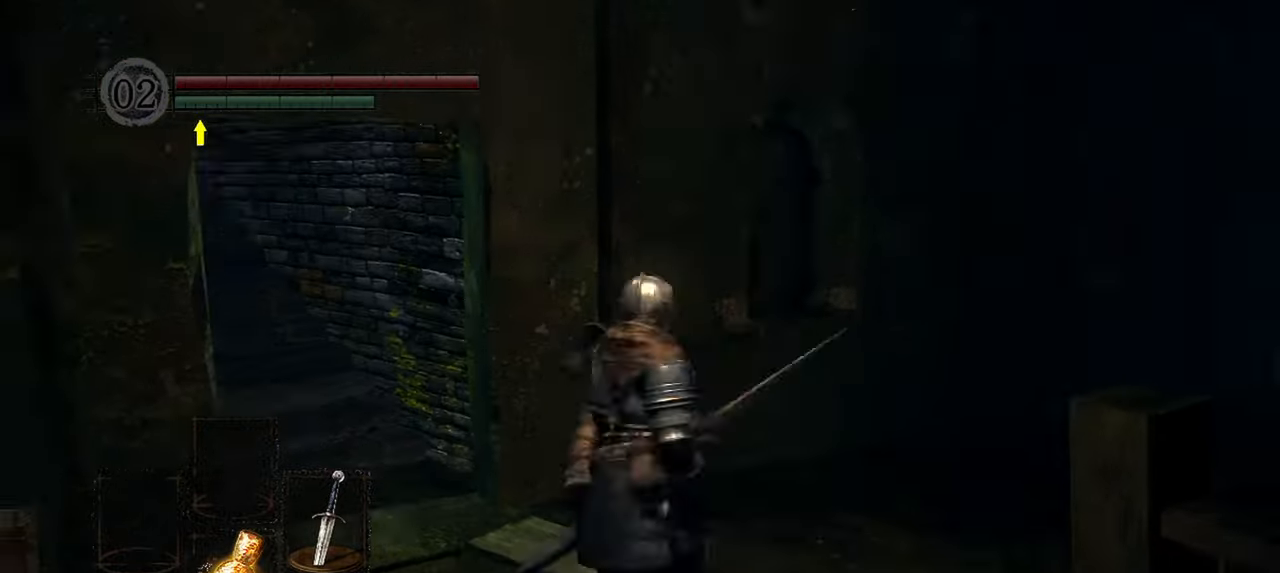
{"buttons": [], "left_stick": "up", "right_stick": "right", "events": [[67, "right_stick", "right"]]}
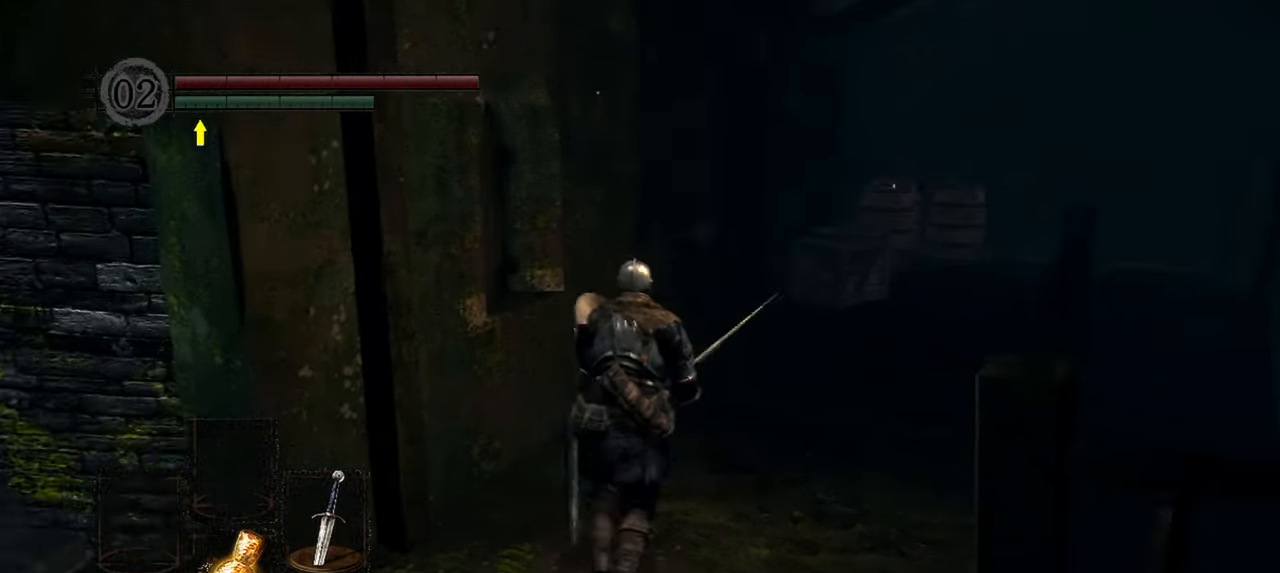
{"buttons": [], "left_stick": "up", "right_stick": "right", "events": []}
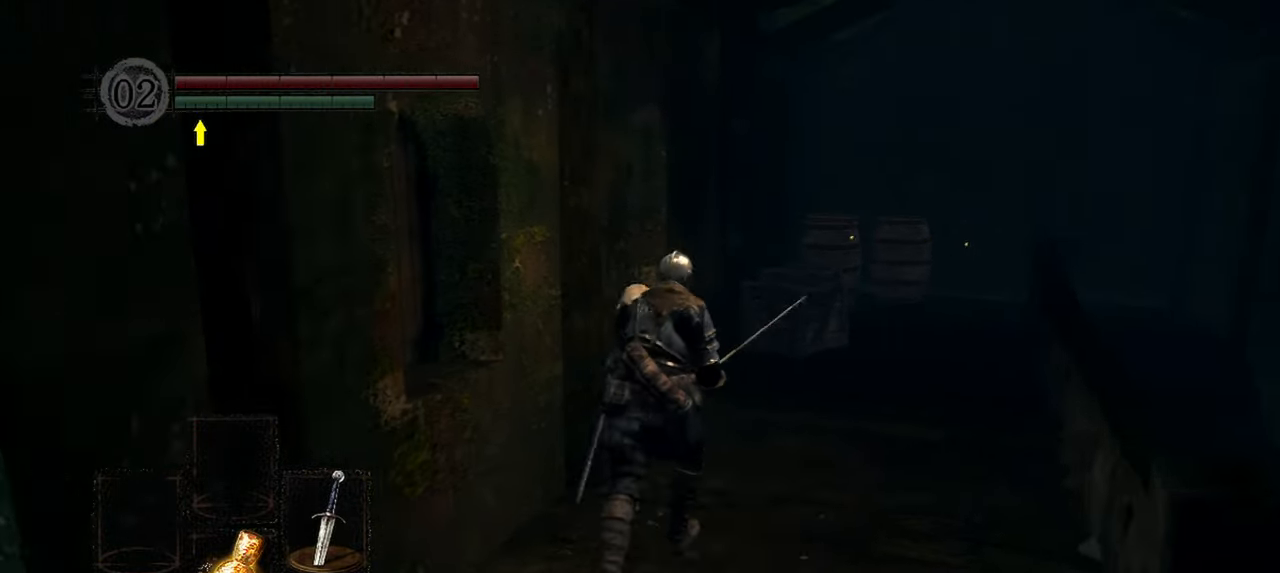
{"buttons": [], "left_stick": "up", "right_stick": "center", "events": [[300, "right_stick", "center"]]}
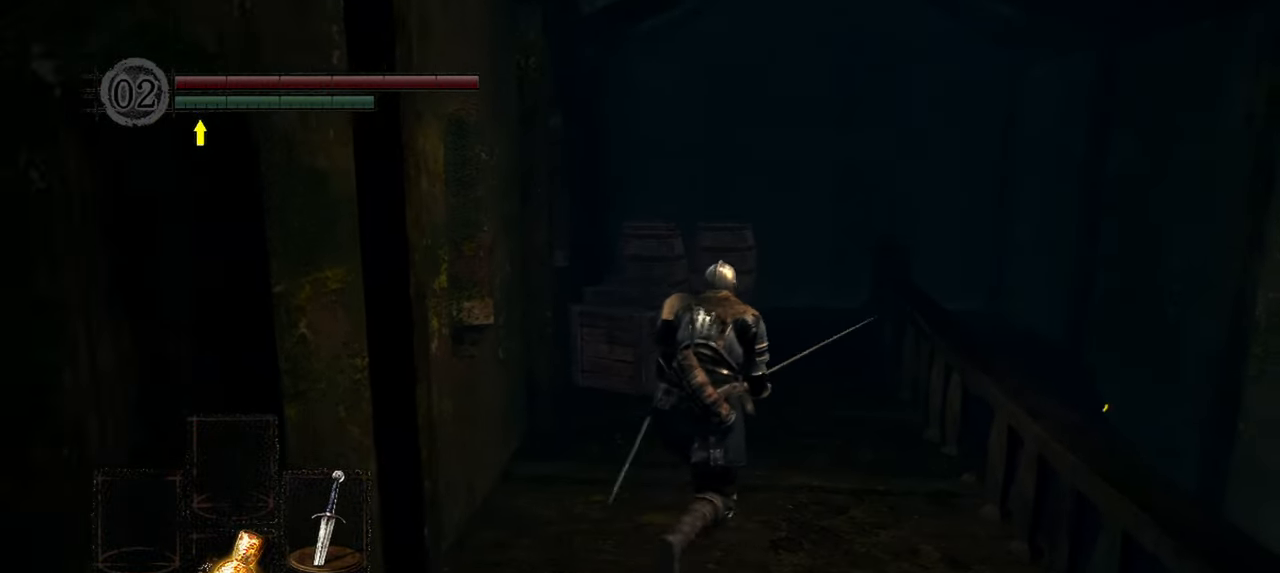
{"buttons": [], "left_stick": "up", "right_stick": "center", "events": []}